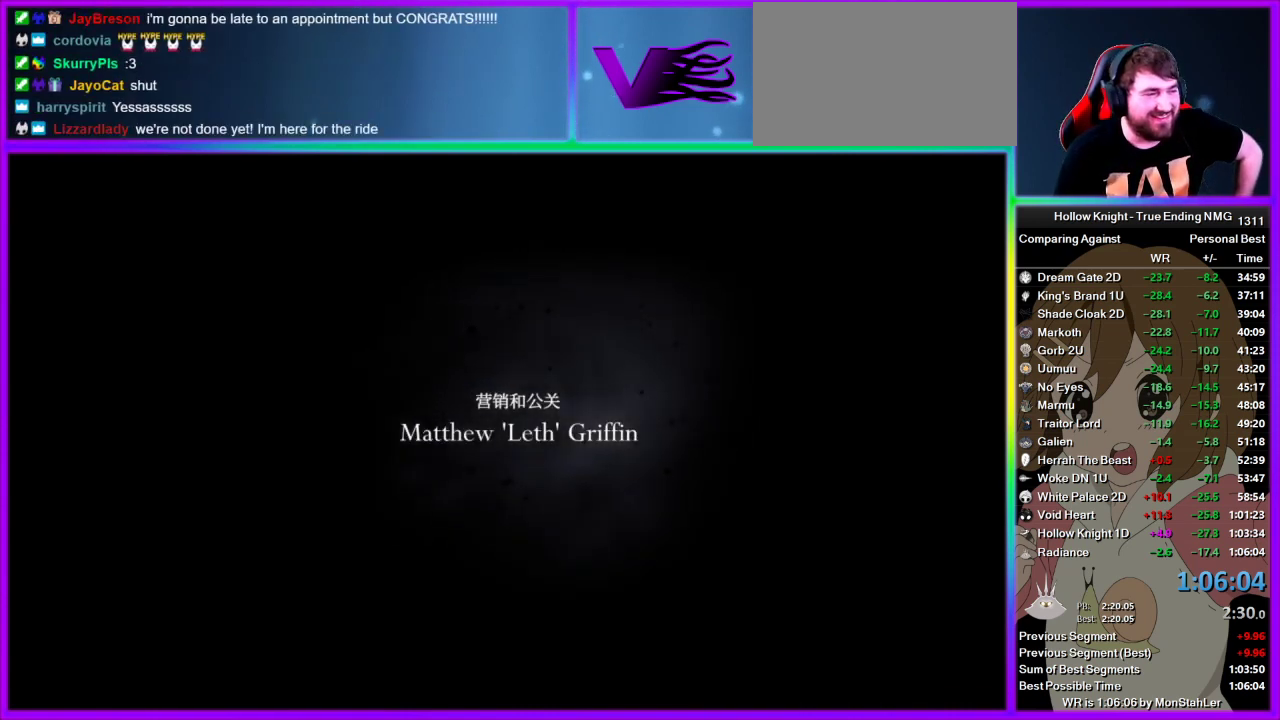
Gameplay with a controller (PlayStation layout); each line is a JSON object with the inputs held at the frame after it. "events" lists button and stick changes between this image and that frame as [ms after this image, input, new state], when the widget could be followed in between. Not read: L2 L3 R2 R3.
{"buttons": [], "left_stick": "center", "right_stick": "center", "events": [[45, "CROSS", "down"], [67, "SQUARE", "down"], [133, "CROSS", "up"], [133, "SQUARE", "up"], [245, "CROSS", "down"], [245, "SQUARE", "down"], [267, "SQUARE", "up"], [333, "CROSS", "up"], [400, "CROSS", "down"], [400, "SQUARE", "down"], [467, "CROSS", "up"], [467, "SQUARE", "up"]]}
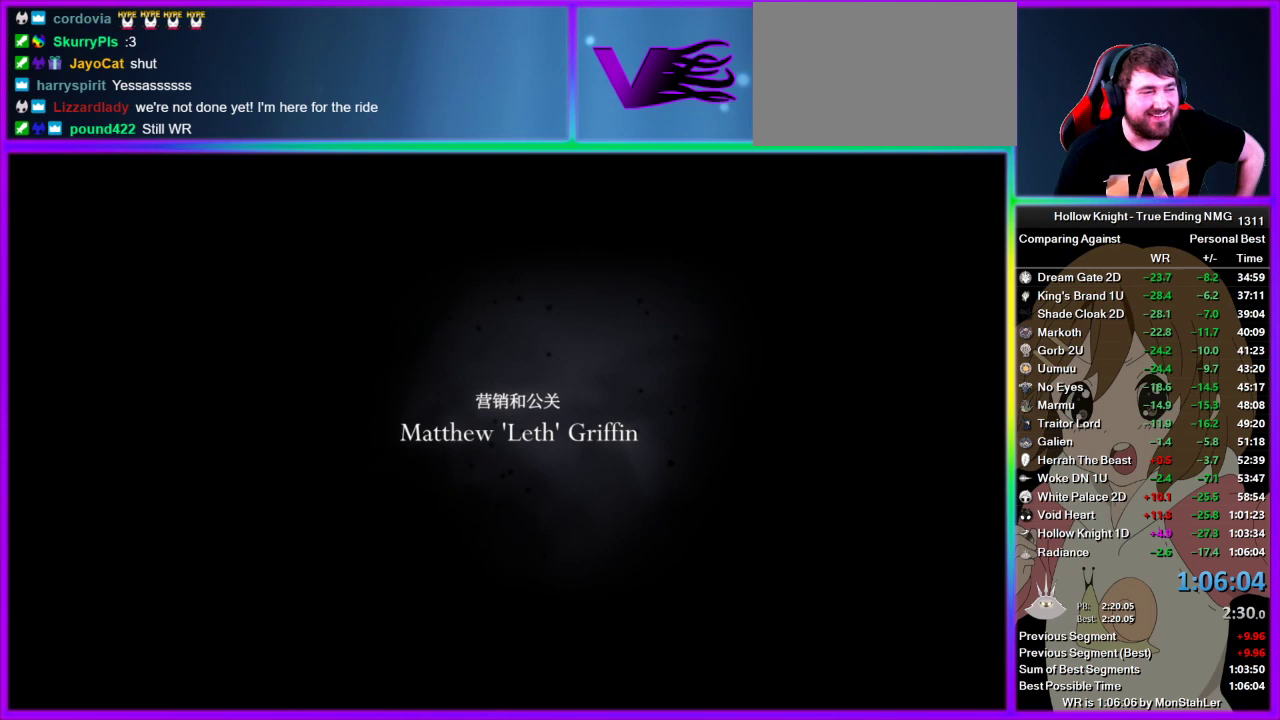
{"buttons": [], "left_stick": "center", "right_stick": "center", "events": [[89, "CROSS", "down"], [89, "SQUARE", "down"], [156, "SQUARE", "up"], [178, "CROSS", "up"], [244, "CROSS", "down"], [311, "CROSS", "up"], [422, "CROSS", "down"], [511, "CROSS", "up"]]}
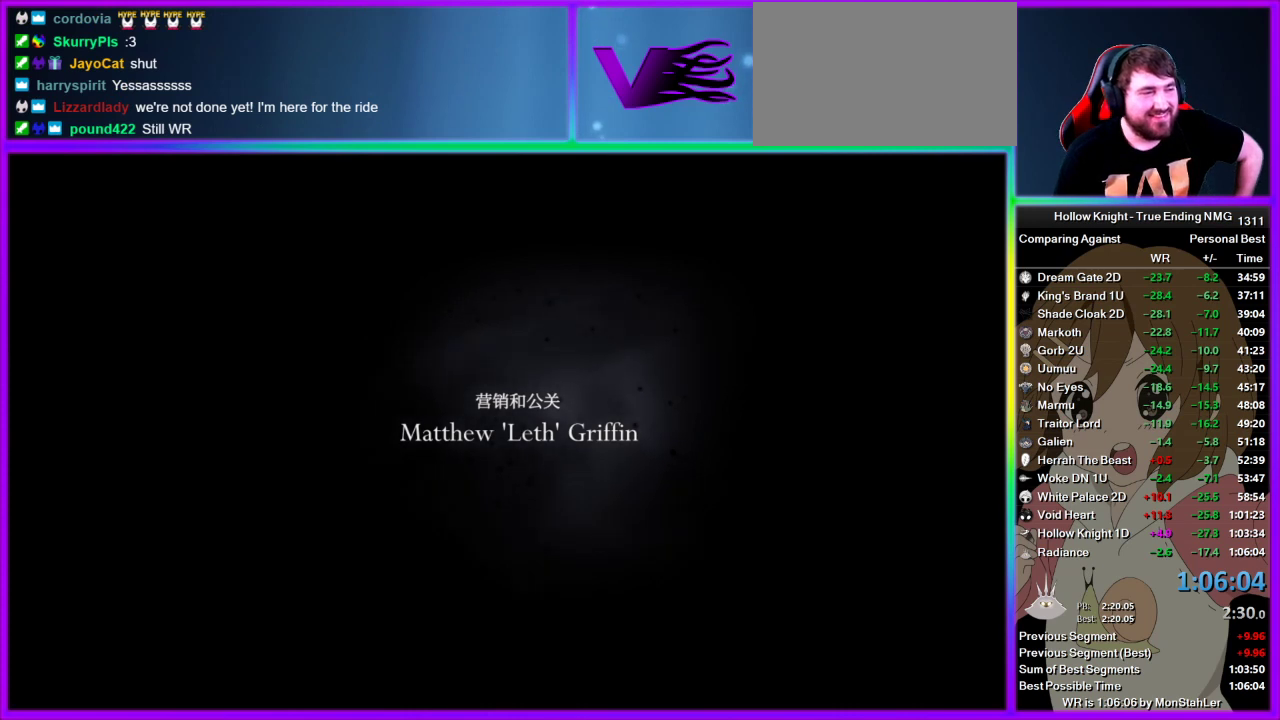
{"buttons": ["CROSS", "SQUARE"], "left_stick": "center", "right_stick": "center", "events": [[67, "CROSS", "down"], [178, "CROSS", "up"], [245, "CROSS", "down"], [267, "SQUARE", "down"], [333, "CROSS", "up"], [333, "SQUARE", "up"], [400, "CROSS", "down"], [445, "SQUARE", "down"]]}
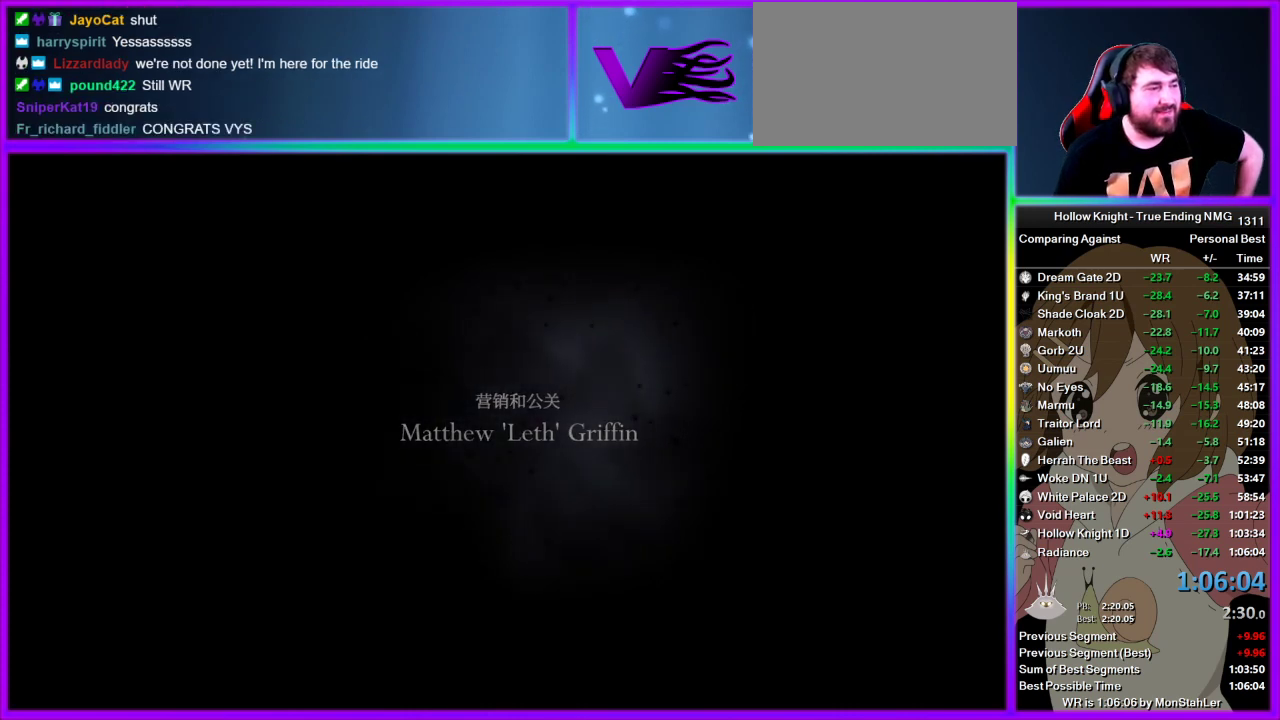
{"buttons": [], "left_stick": "center", "right_stick": "center", "events": [[22, "CROSS", "up"], [22, "SQUARE", "up"], [111, "CROSS", "down"], [111, "SQUARE", "down"], [178, "CROSS", "up"], [178, "SQUARE", "up"], [289, "CROSS", "down"], [289, "SQUARE", "down"], [356, "CROSS", "up"], [356, "SQUARE", "up"]]}
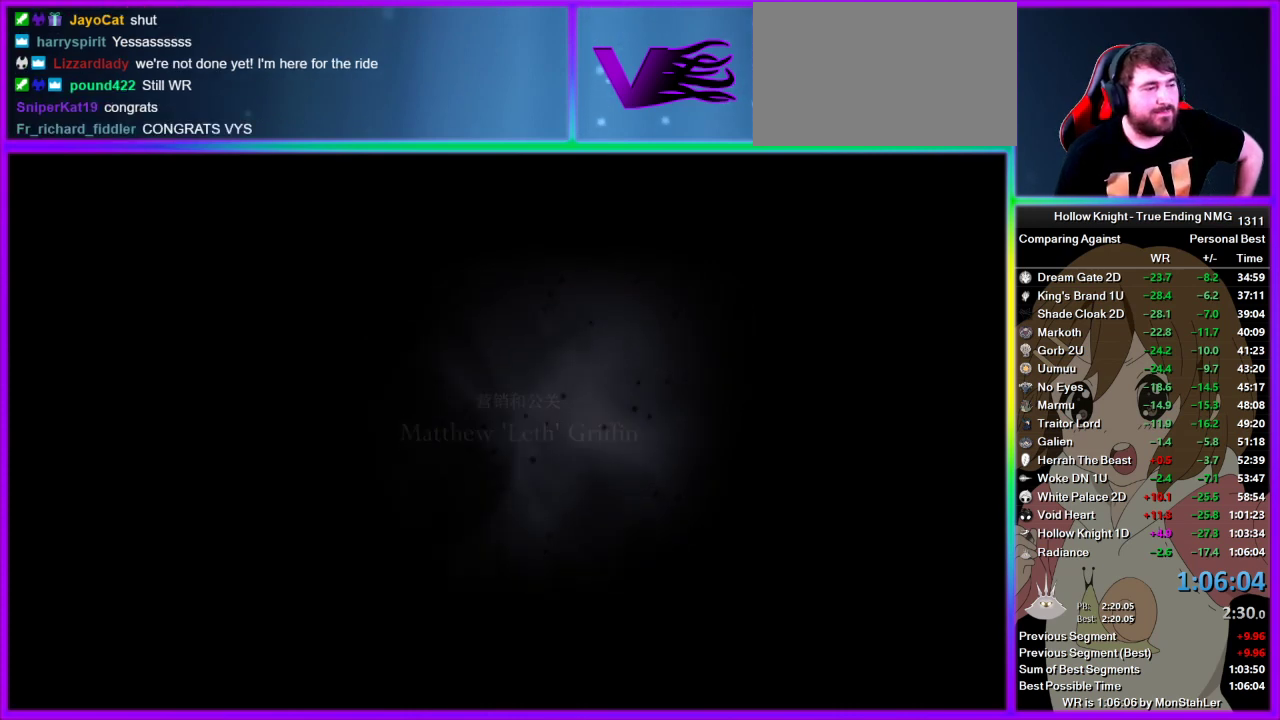
{"buttons": [], "left_stick": "center", "right_stick": "center", "events": [[267, "CROSS", "down"], [333, "CROSS", "up"]]}
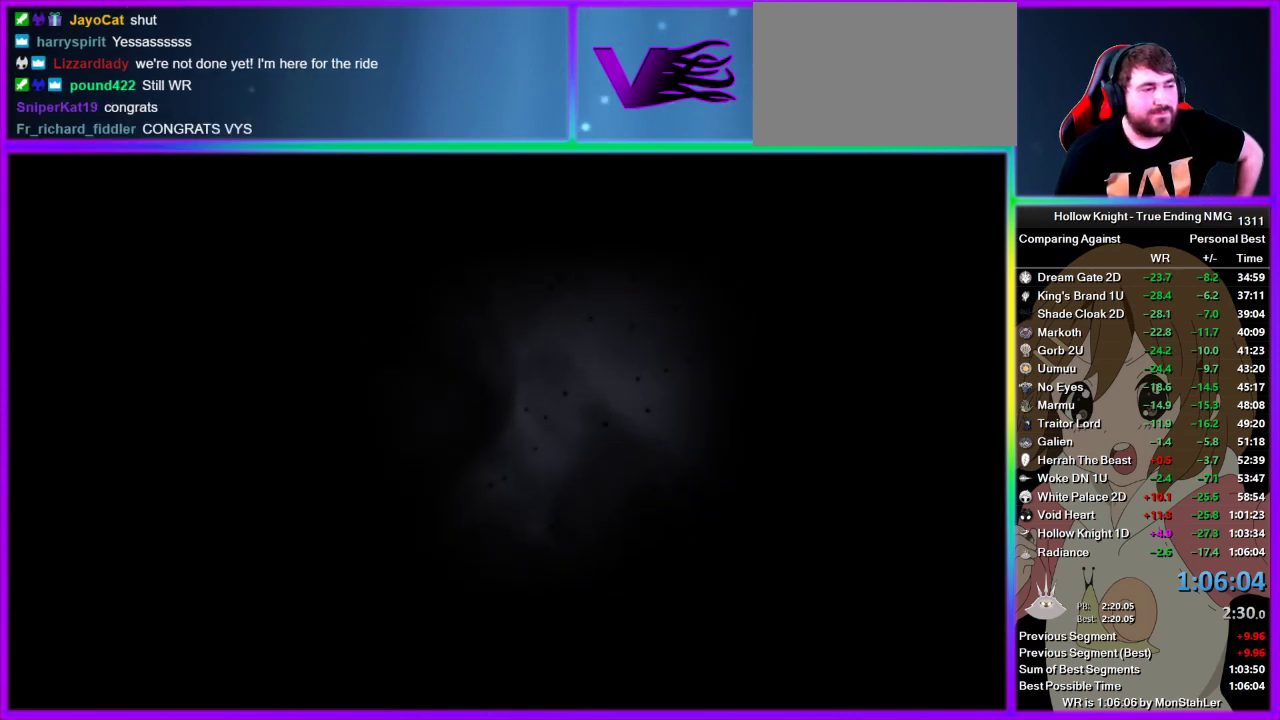
{"buttons": [], "left_stick": "center", "right_stick": "center", "events": [[89, "CROSS", "down"], [156, "CROSS", "up"], [378, "CROSS", "down"], [444, "CROSS", "up"]]}
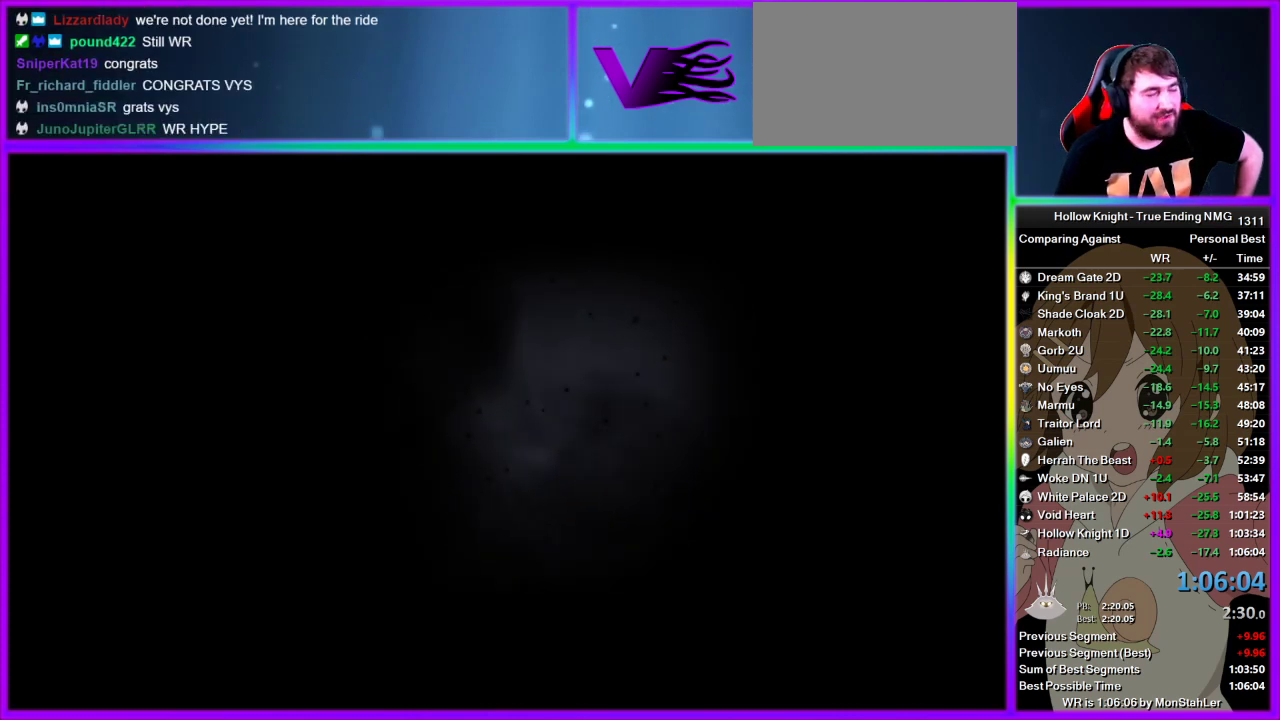
{"buttons": [], "left_stick": "center", "right_stick": "center", "events": [[178, "CROSS", "down"], [245, "CROSS", "up"]]}
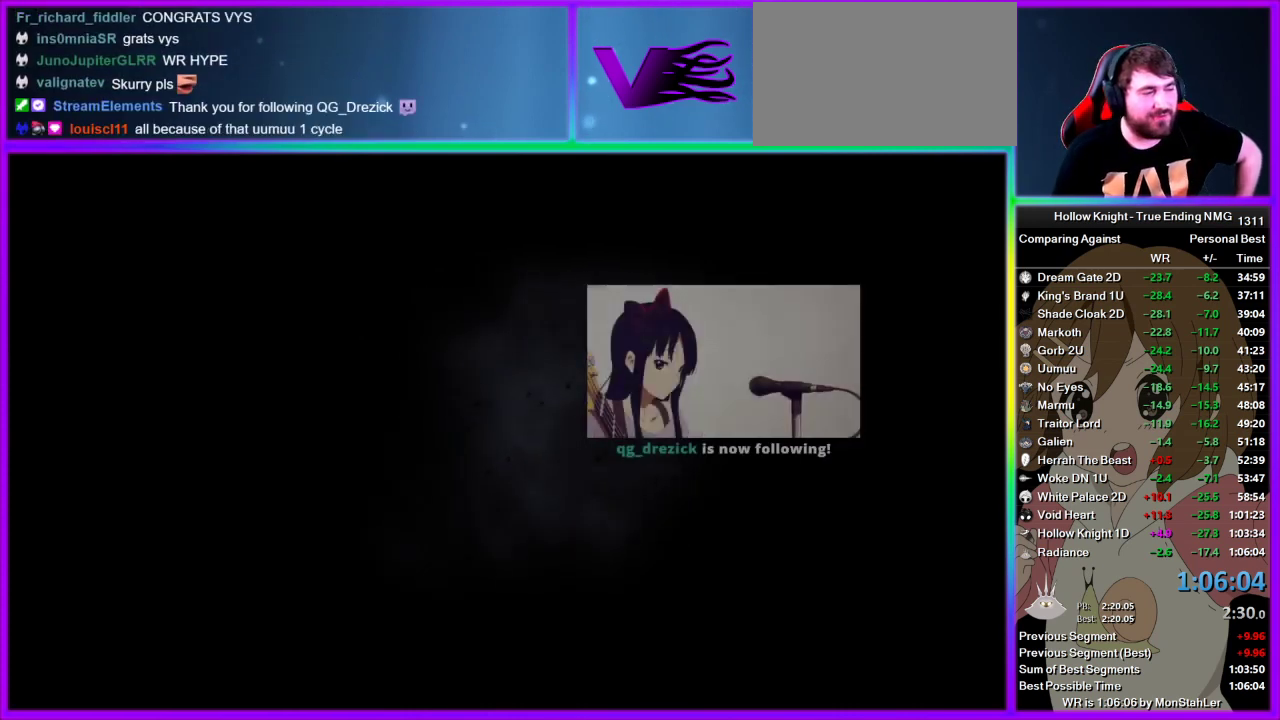
{"buttons": ["CROSS"], "left_stick": "center", "right_stick": "center", "events": [[22, "CROSS", "down"], [89, "CROSS", "up"], [156, "CROSS", "down"], [222, "CROSS", "up"], [311, "CROSS", "down"], [378, "CROSS", "up"], [489, "CROSS", "down"]]}
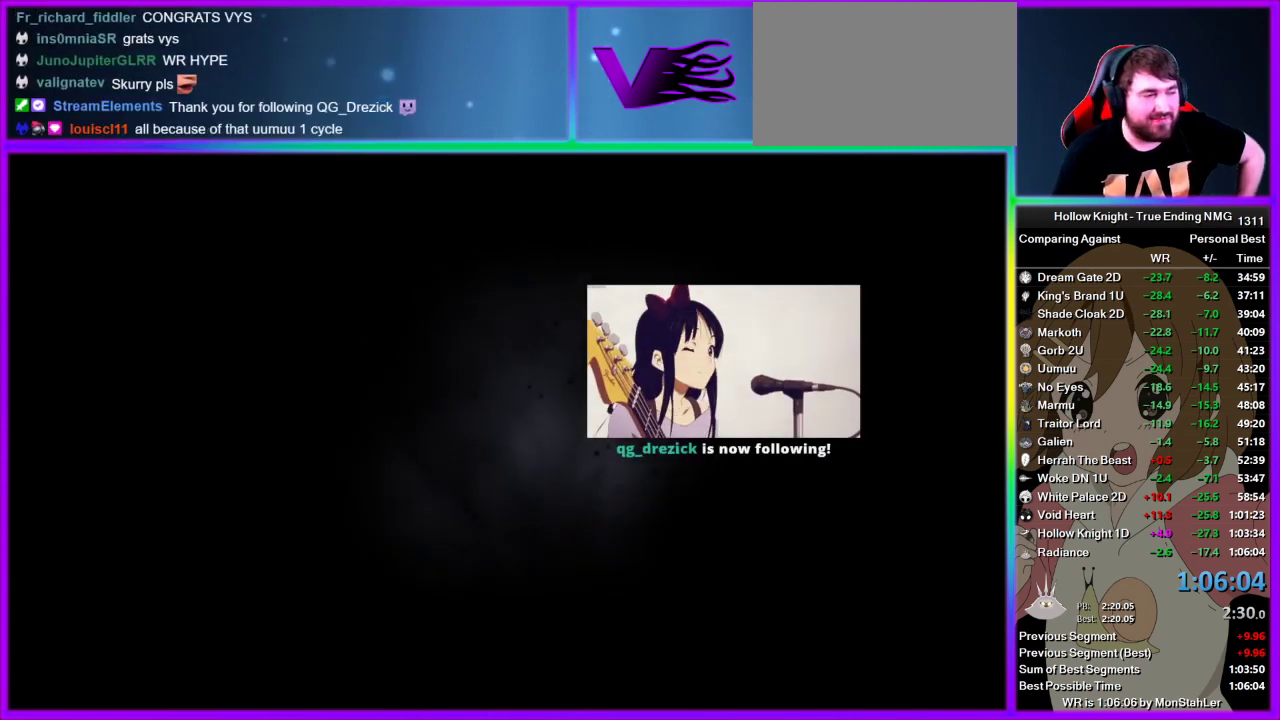
{"buttons": ["CROSS"], "left_stick": "center", "right_stick": "center", "events": [[45, "CROSS", "up"], [133, "CROSS", "down"], [200, "CROSS", "up"], [445, "CROSS", "down"]]}
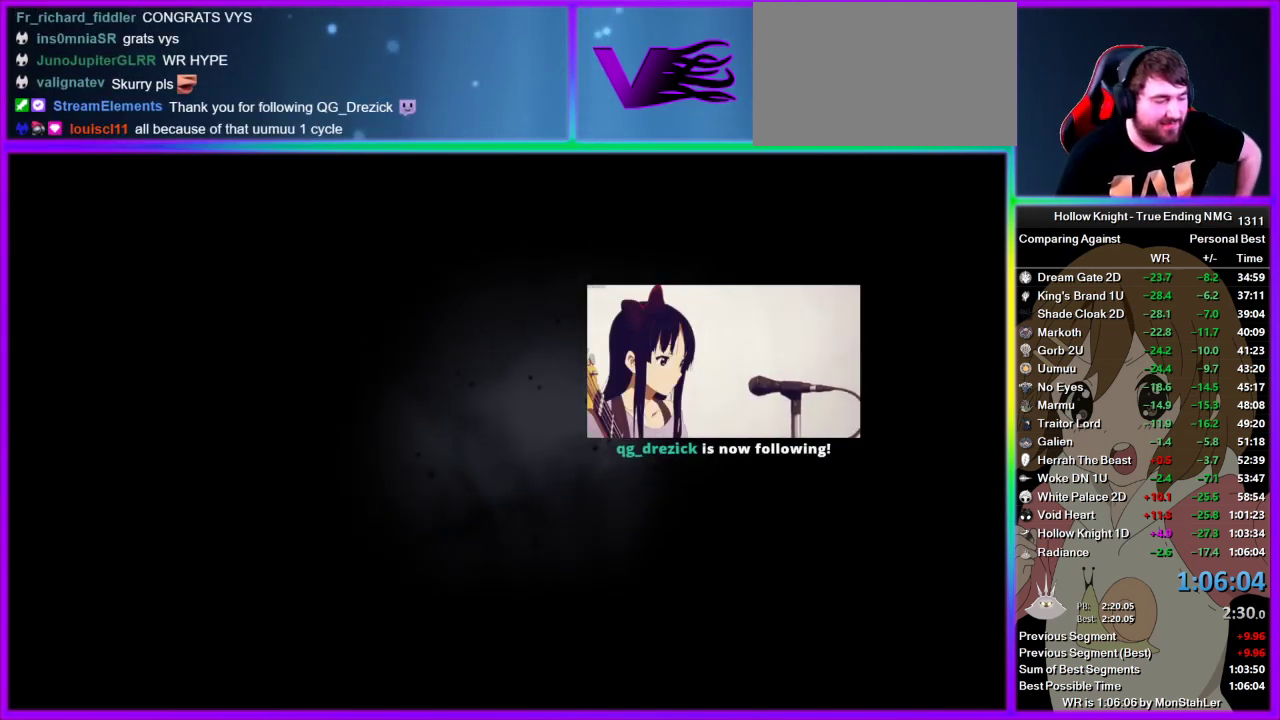
{"buttons": [], "left_stick": "center", "right_stick": "center", "events": [[22, "CROSS", "up"], [111, "CROSS", "down"], [178, "CROSS", "up"], [244, "CROSS", "down"], [311, "CROSS", "up"], [422, "CROSS", "down"], [489, "CROSS", "up"]]}
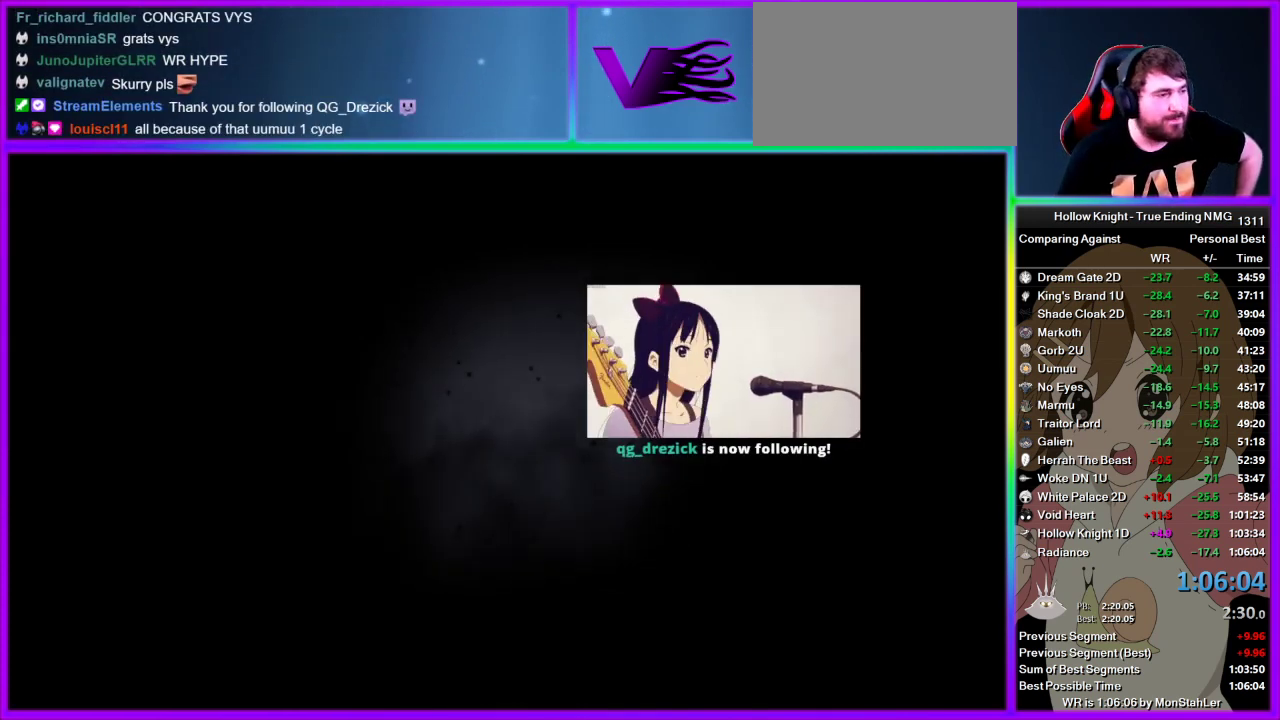
{"buttons": [], "left_stick": "center", "right_stick": "center", "events": [[200, "CROSS", "down"], [267, "CROSS", "up"], [378, "CROSS", "down"], [445, "CROSS", "up"]]}
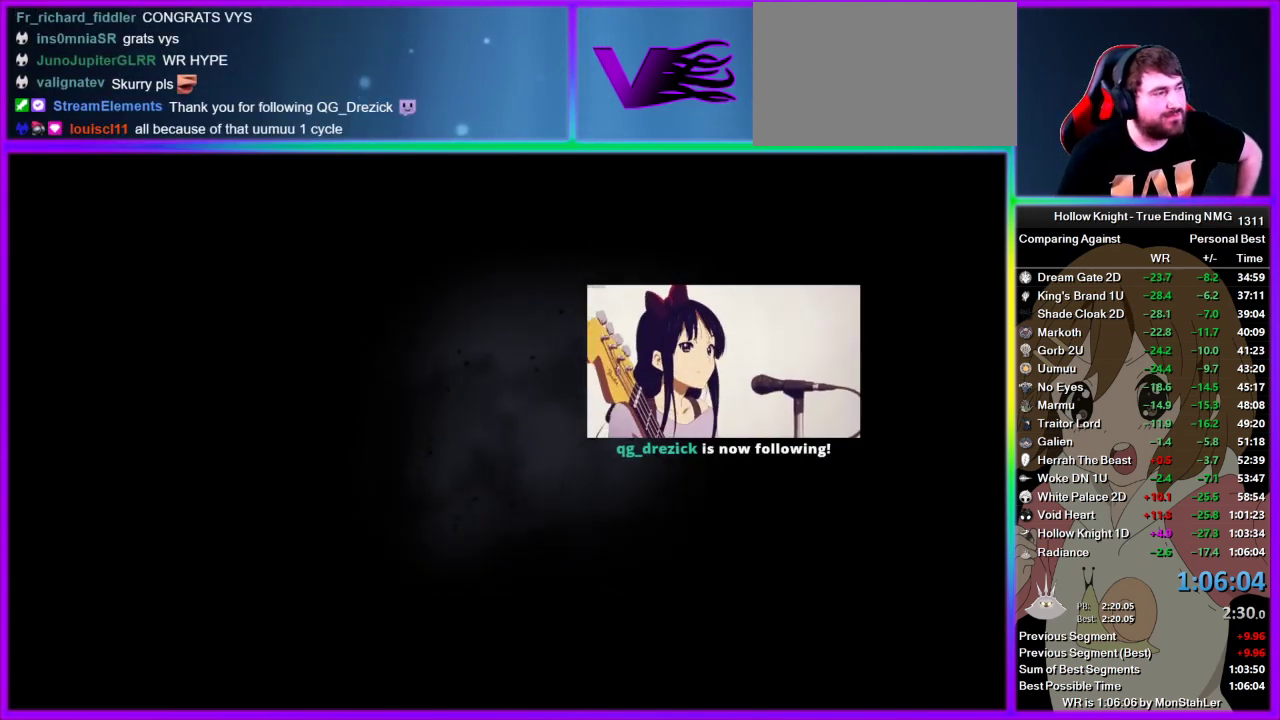
{"buttons": [], "left_stick": "center", "right_stick": "center", "events": [[44, "CROSS", "down"], [111, "CROSS", "up"], [222, "CROSS", "down"], [289, "CROSS", "up"], [378, "CROSS", "down"], [444, "CROSS", "up"]]}
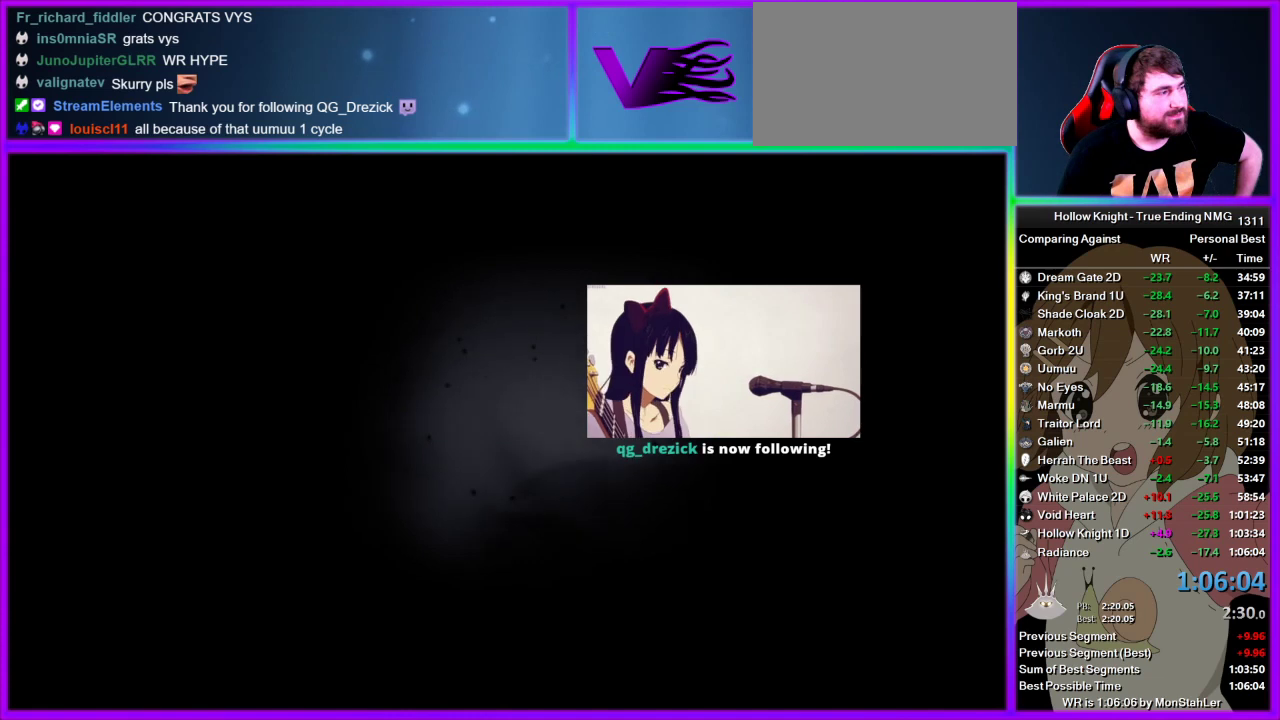
{"buttons": [], "left_stick": "center", "right_stick": "center", "events": [[45, "CROSS", "down"], [111, "CROSS", "up"], [200, "CROSS", "down"], [267, "CROSS", "up"], [333, "CROSS", "down"], [445, "CROSS", "up"]]}
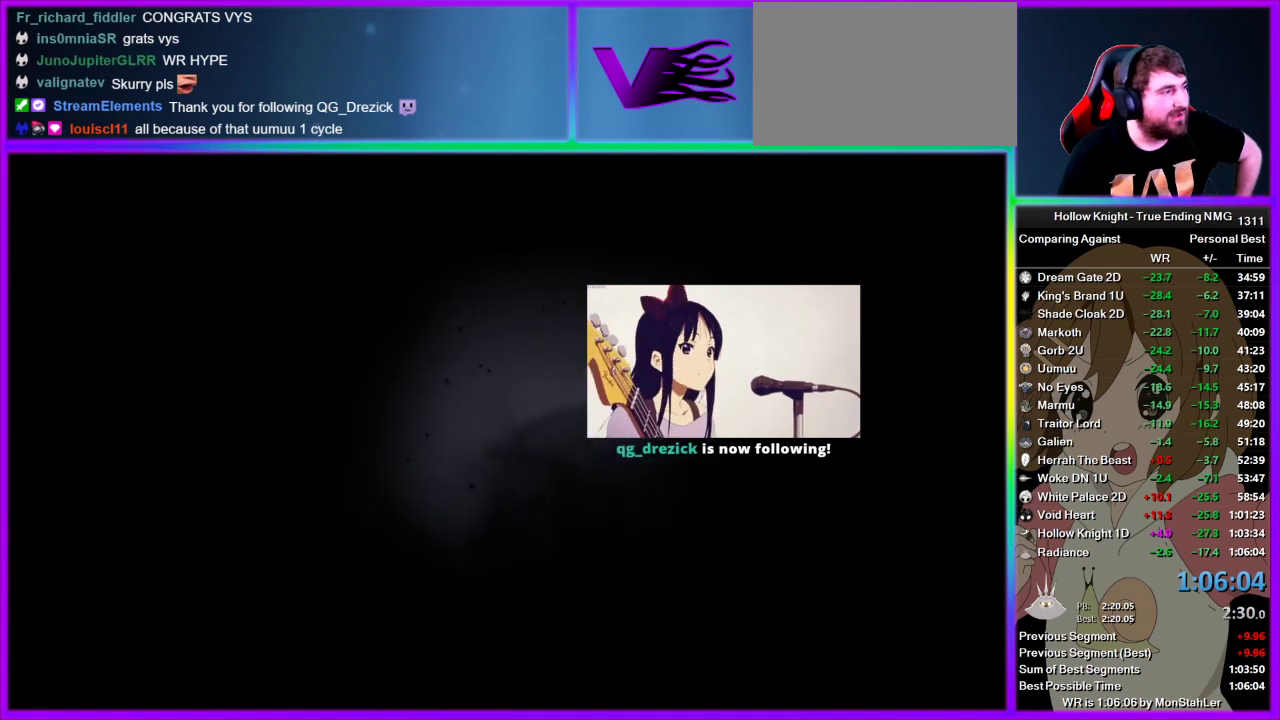
{"buttons": ["CROSS"], "left_stick": "center", "right_stick": "center", "events": [[22, "CROSS", "down"], [89, "CROSS", "up"], [222, "CROSS", "down"], [244, "CROSS", "up"], [378, "CROSS", "down"], [422, "CROSS", "up"], [511, "CROSS", "down"]]}
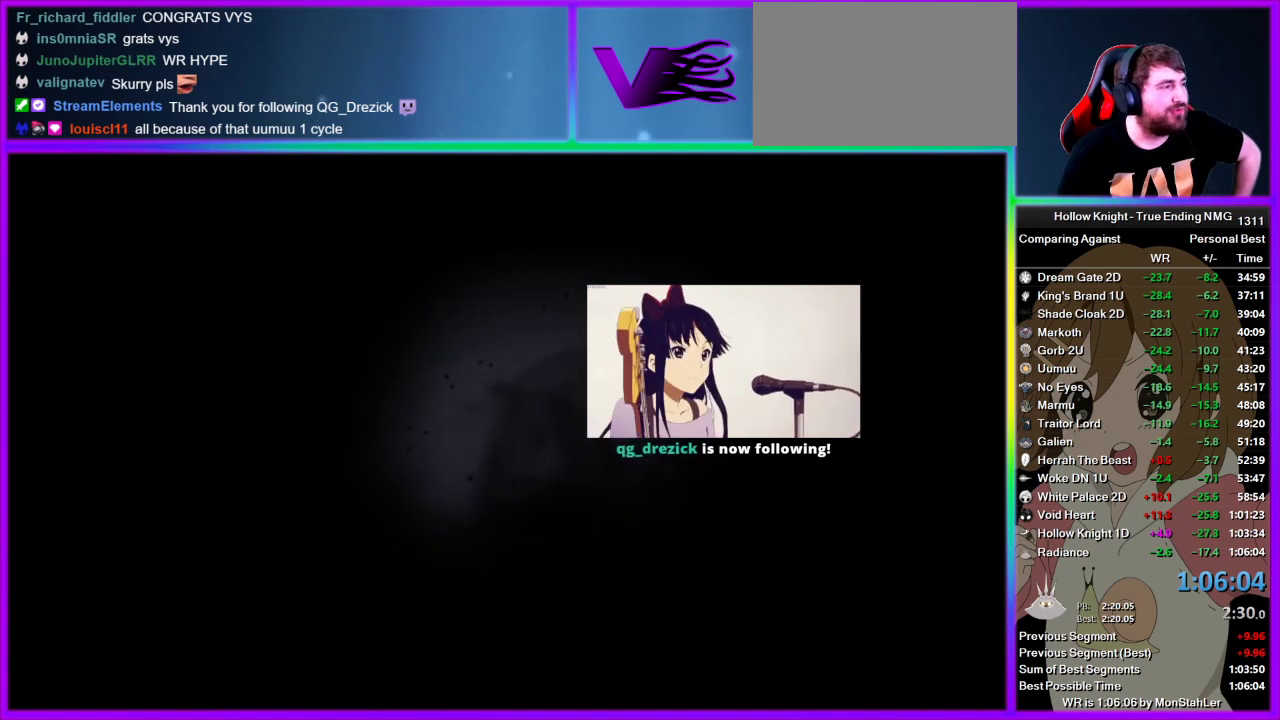
{"buttons": [], "left_stick": "center", "right_stick": "center", "events": [[45, "CROSS", "up"], [133, "CROSS", "down"], [200, "CROSS", "up"], [311, "CROSS", "down"], [378, "CROSS", "up"]]}
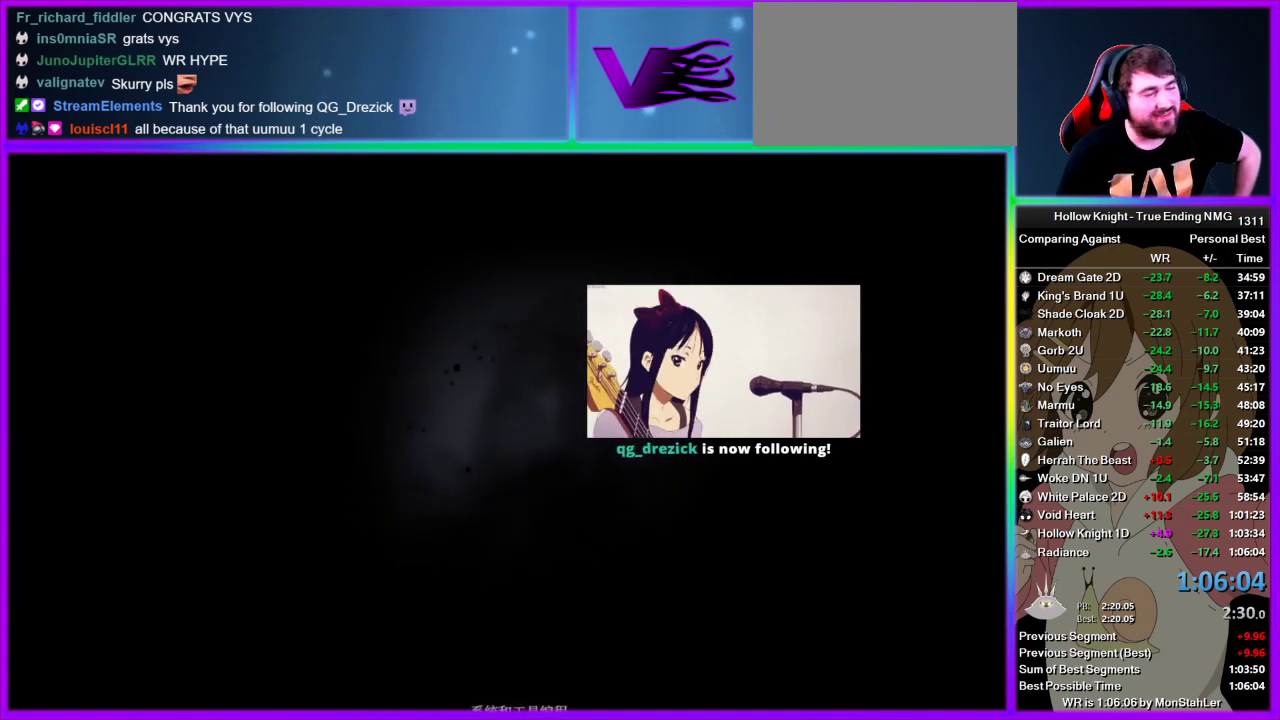
{"buttons": ["CROSS"], "left_stick": "center", "right_stick": "center", "events": [[156, "CROSS", "down"], [222, "CROSS", "up"], [311, "CROSS", "down"], [378, "CROSS", "up"], [489, "CROSS", "down"]]}
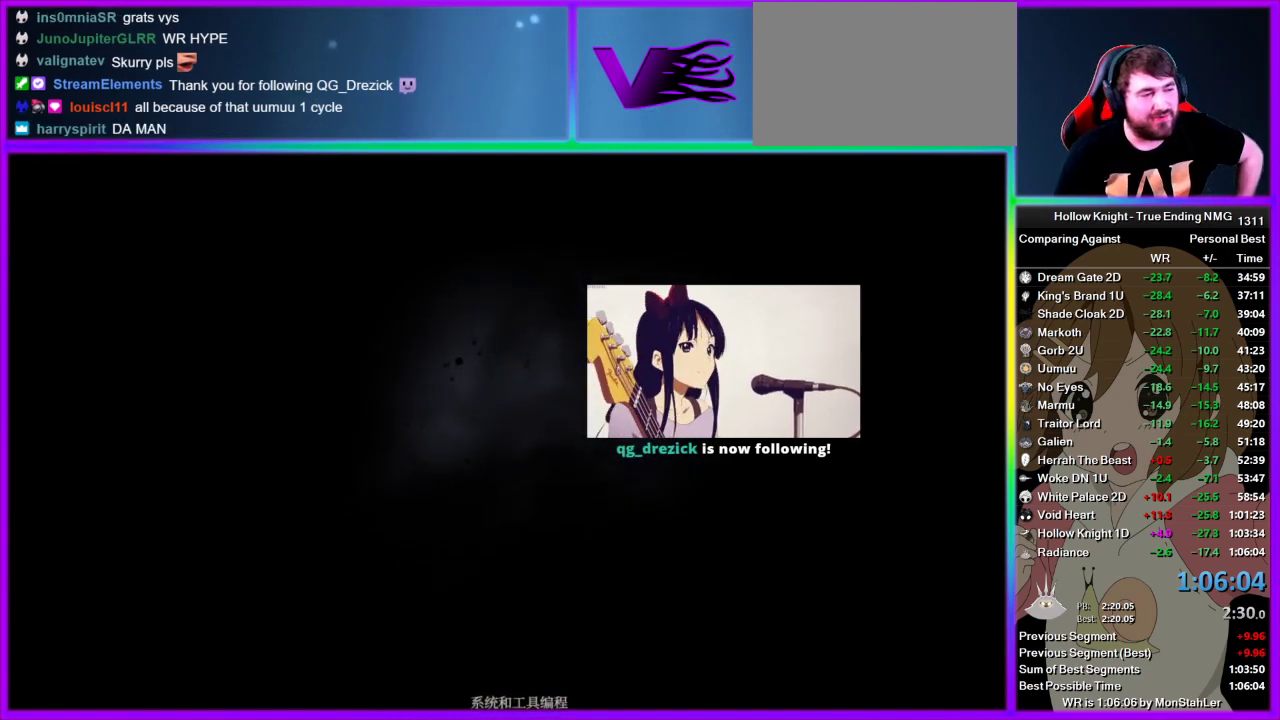
{"buttons": ["CROSS"], "left_stick": "center", "right_stick": "center", "events": [[45, "CROSS", "up"], [133, "CROSS", "down"], [200, "CROSS", "up"], [467, "CROSS", "down"]]}
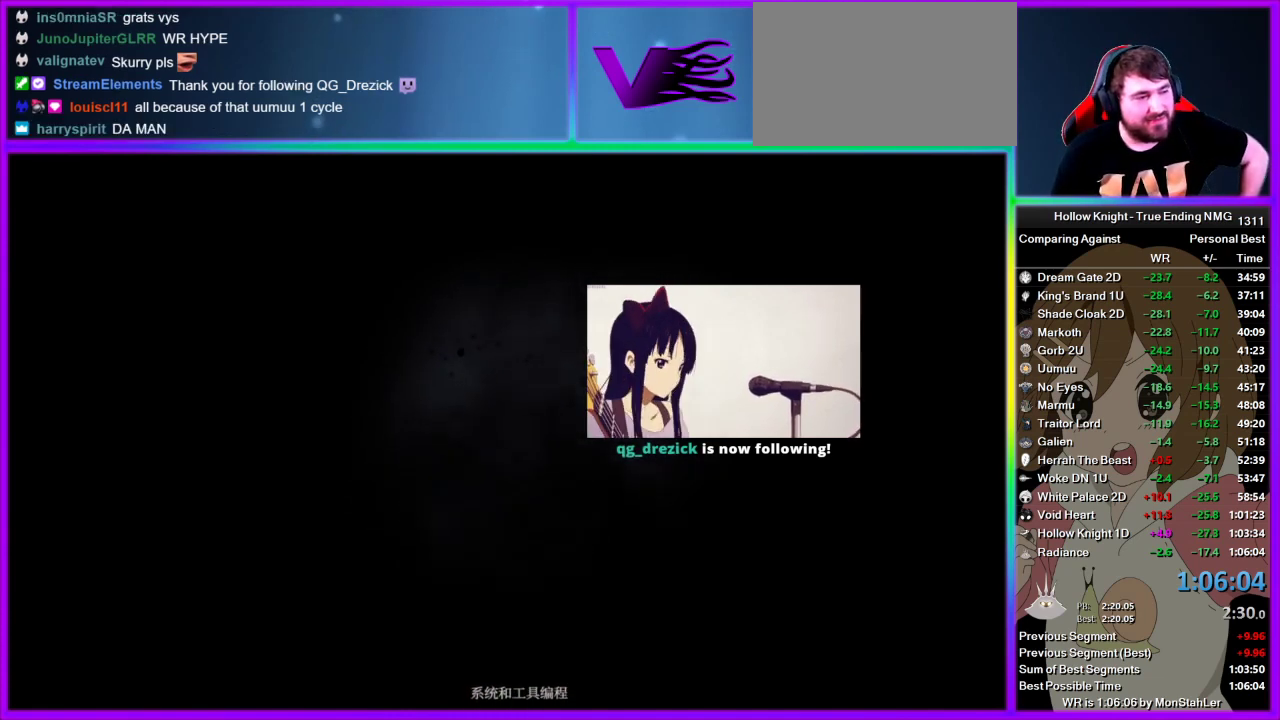
{"buttons": [], "left_stick": "center", "right_stick": "center", "events": [[44, "CROSS", "up"], [156, "CROSS", "down"], [222, "CROSS", "up"], [311, "CROSS", "down"], [378, "CROSS", "up"]]}
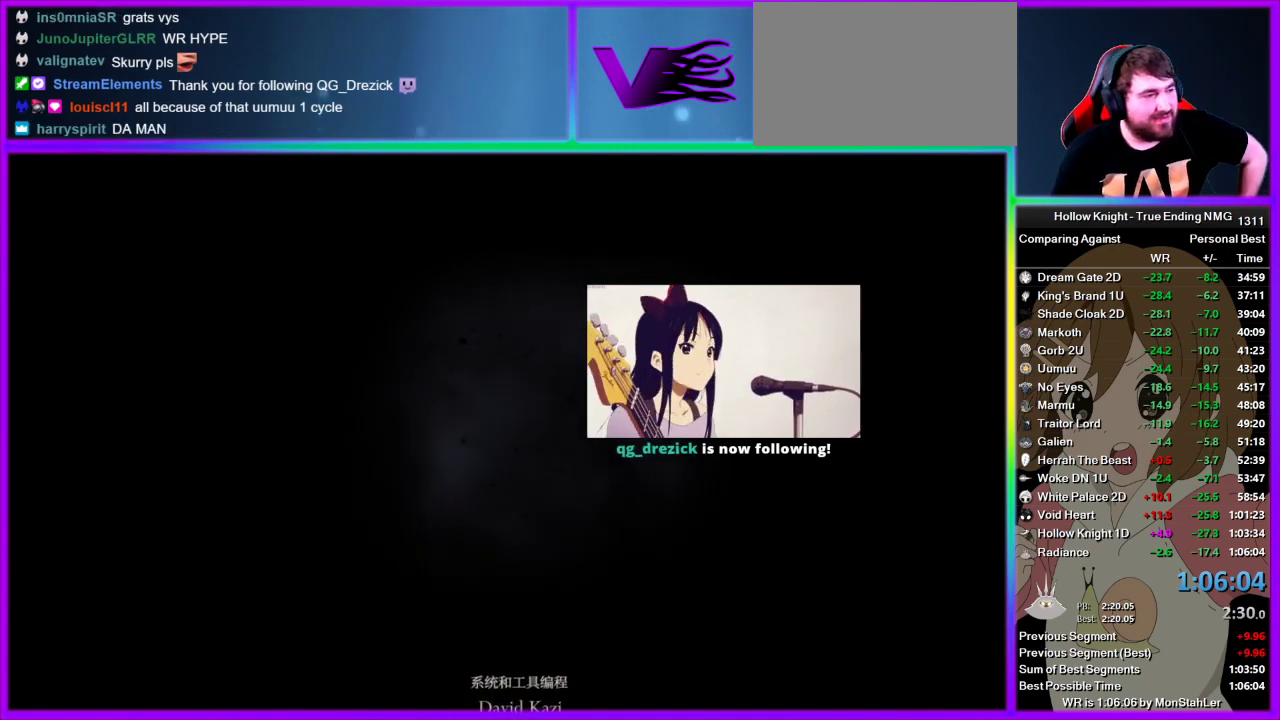
{"buttons": ["CROSS"], "left_stick": "center", "right_stick": "center", "events": [[267, "CROSS", "down"], [333, "CROSS", "up"], [445, "CROSS", "down"]]}
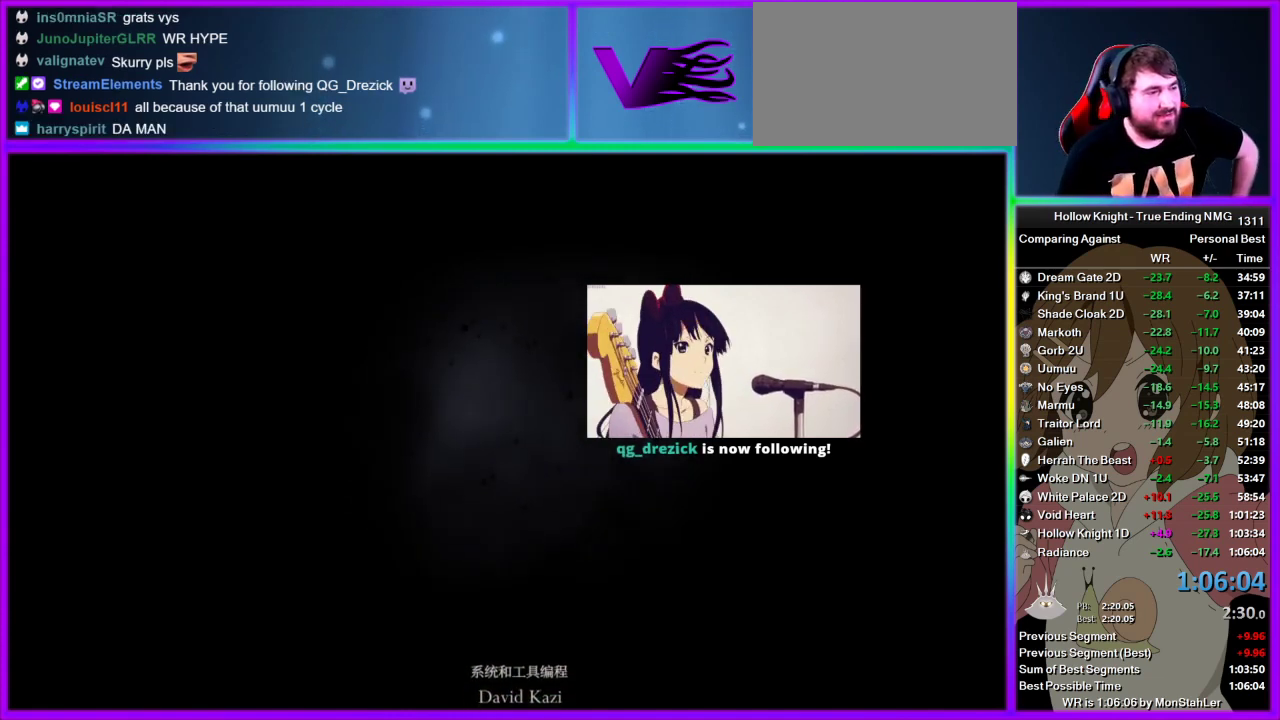
{"buttons": [], "left_stick": "center", "right_stick": "center", "events": [[22, "CROSS", "up"], [111, "CROSS", "down"], [178, "CROSS", "up"], [289, "CROSS", "down"], [356, "CROSS", "up"]]}